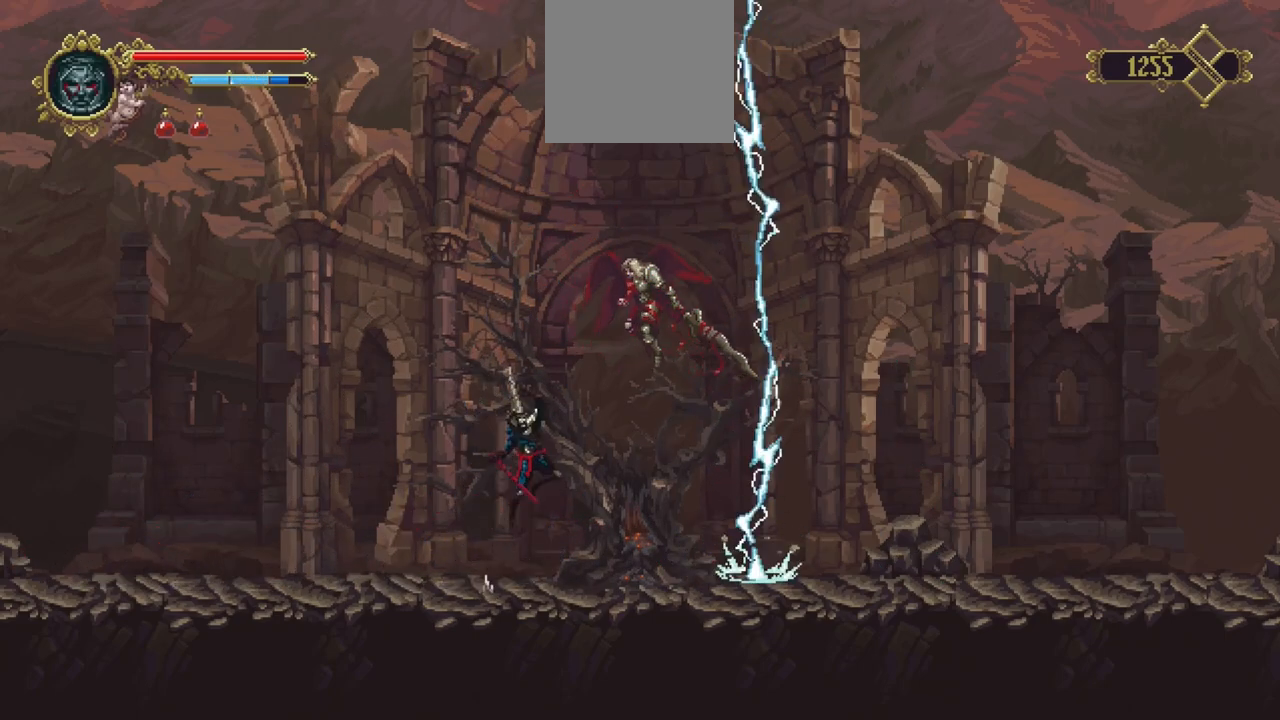
Gameplay with a controller (Xbox layout); each line is a JSON object with the inputs held at the frame after it. "events" lists button and stick changes between this image and that frame as [ms after this image, input, new state], when the widget could be followed in between. Not read: L3 R2 R3.
{"buttons": [], "left_stick": "right", "right_stick": "center", "events": [[100, "A", "up"], [100, "R1", "up"], [300, "left_stick", "right"], [367, "R1", "down"], [467, "R1", "up"]]}
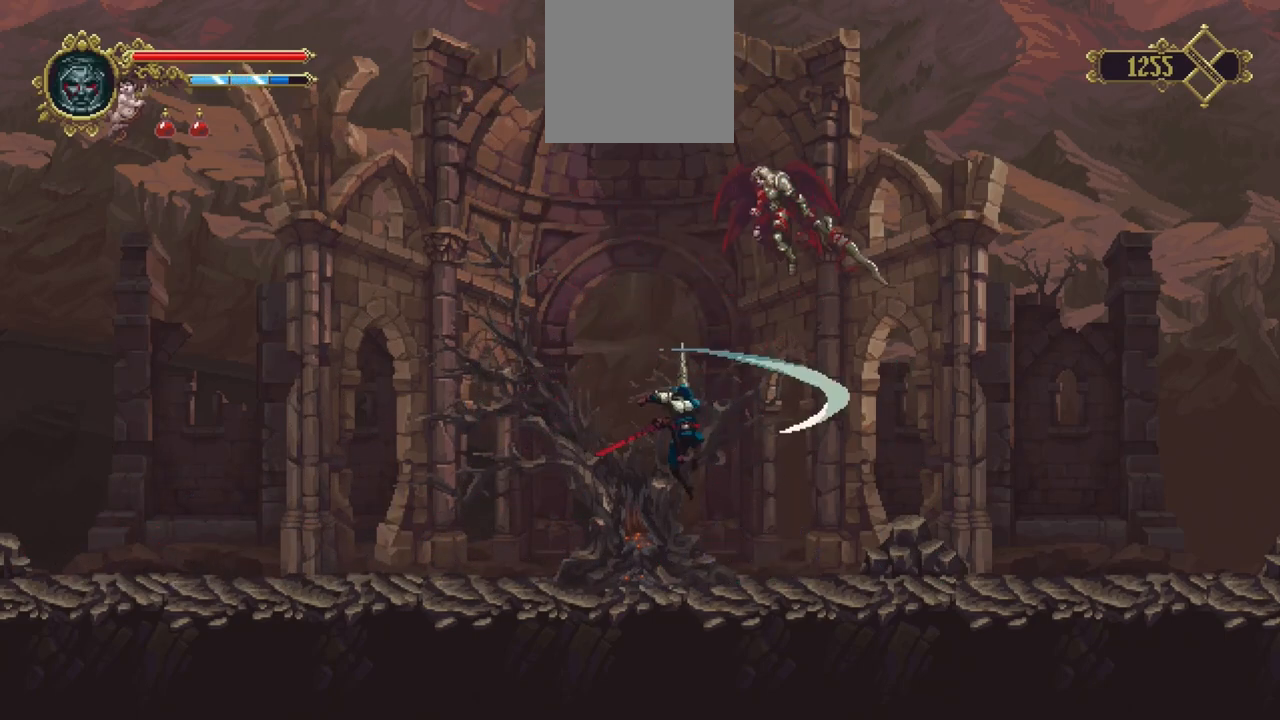
{"buttons": ["A"], "left_stick": "up-right", "right_stick": "center", "events": [[33, "left_stick", "up-right"], [467, "A", "down"]]}
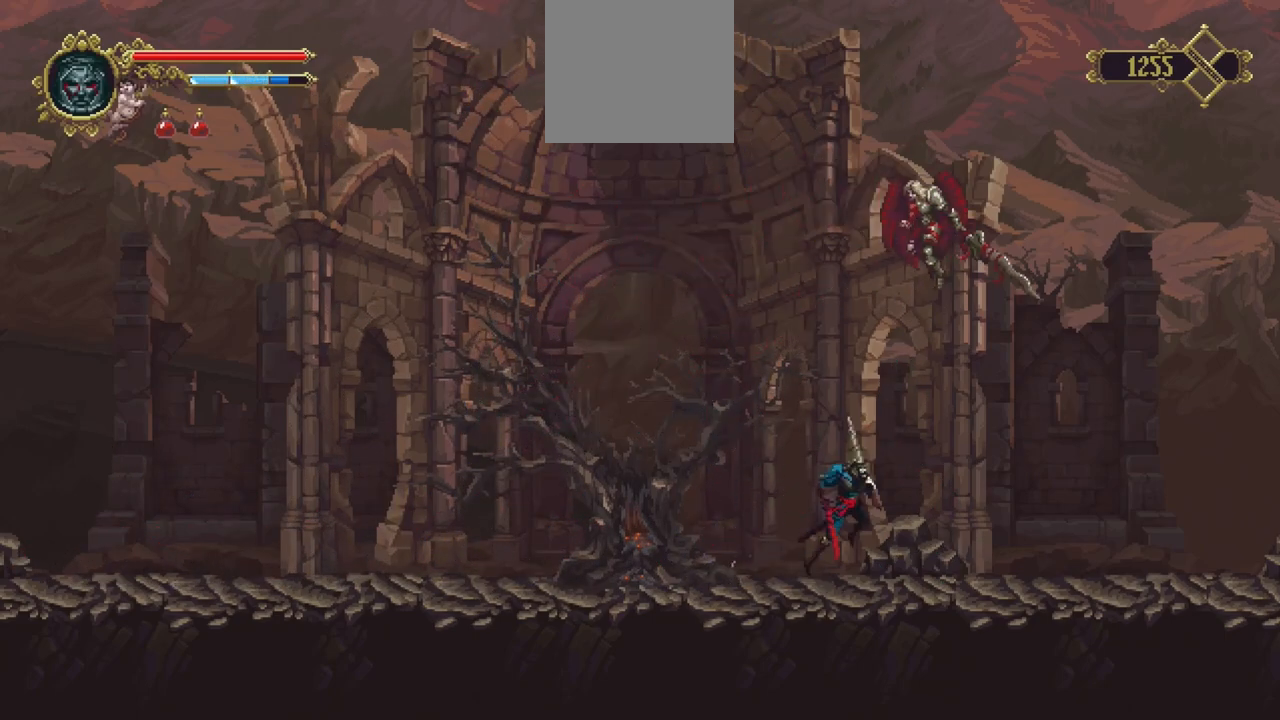
{"buttons": [], "left_stick": "up-right", "right_stick": "center", "events": [[67, "R1", "down"], [200, "A", "up"], [200, "R1", "up"]]}
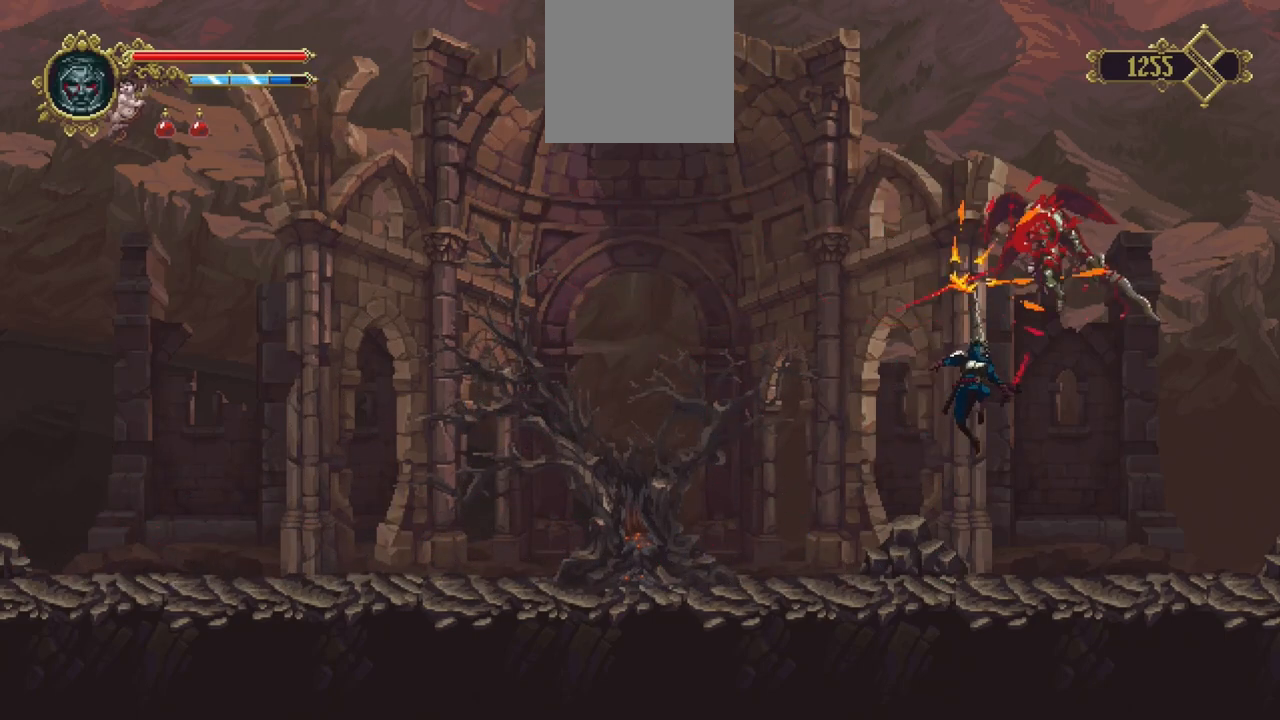
{"buttons": [], "left_stick": "left", "right_stick": "center", "events": [[33, "R1", "down"], [167, "R1", "up"], [333, "left_stick", "up-left"], [400, "left_stick", "left"]]}
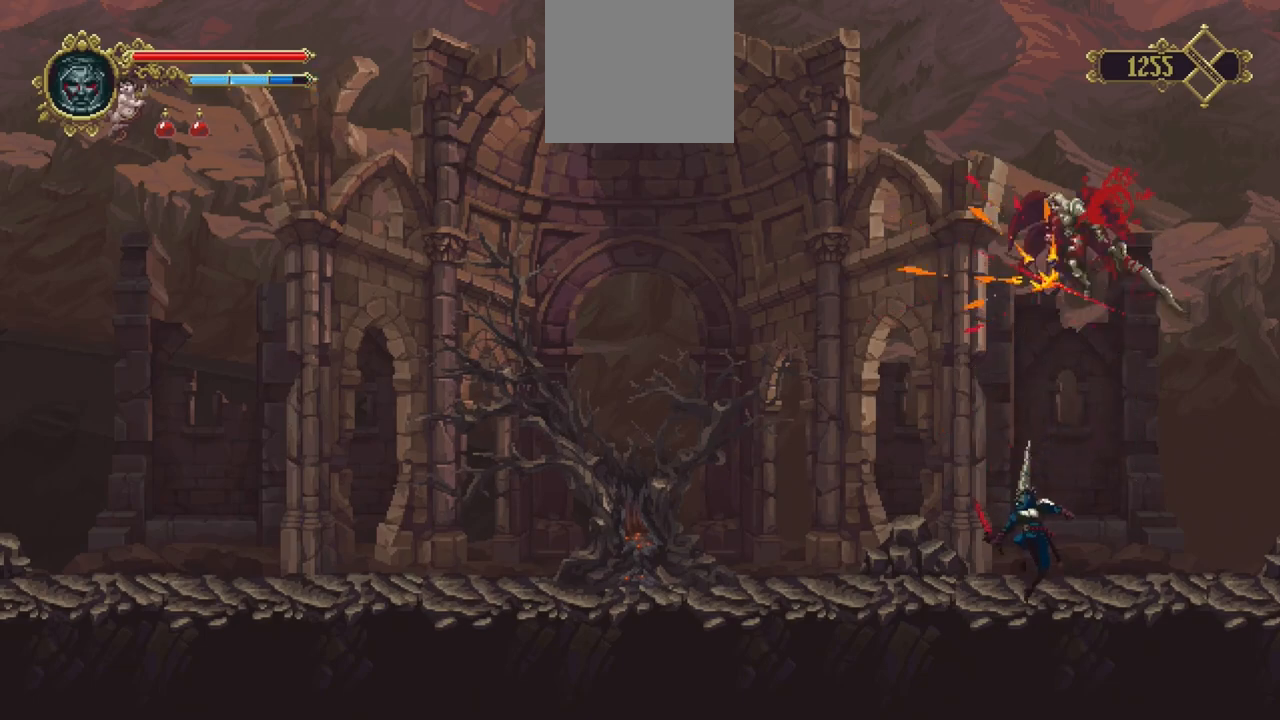
{"buttons": [], "left_stick": "left", "right_stick": "center", "events": []}
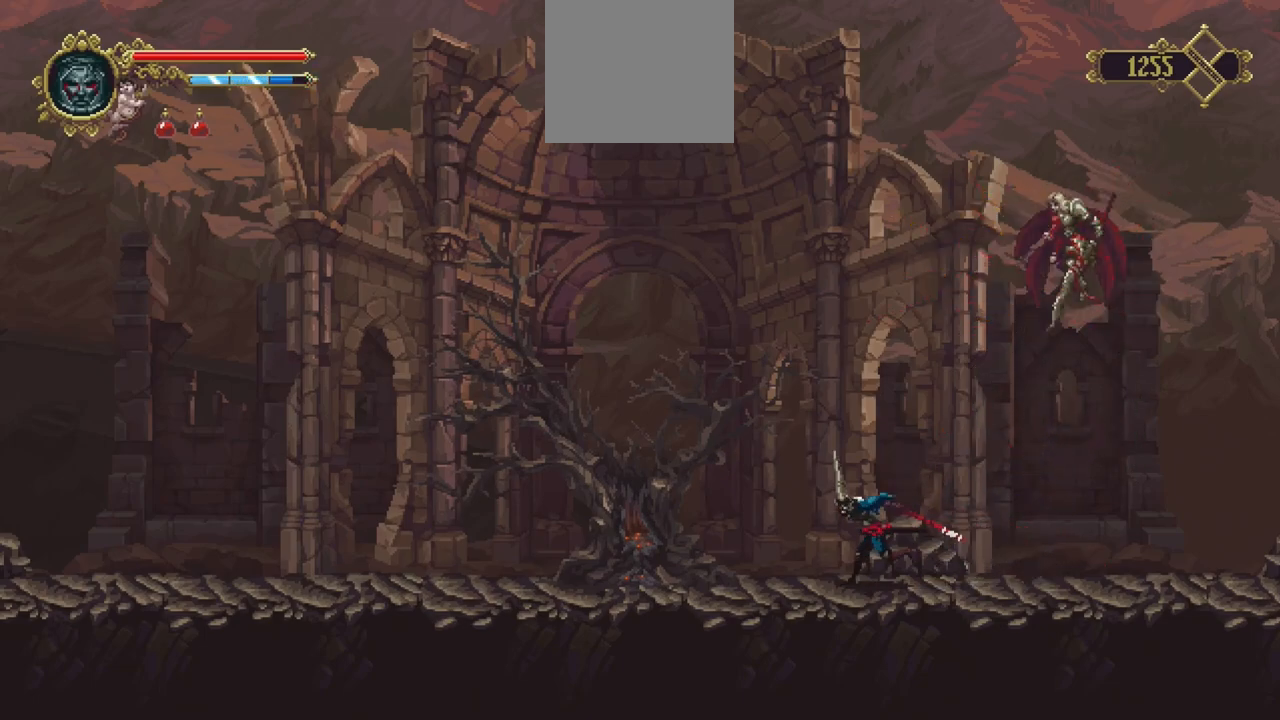
{"buttons": [], "left_stick": "left", "right_stick": "center", "events": []}
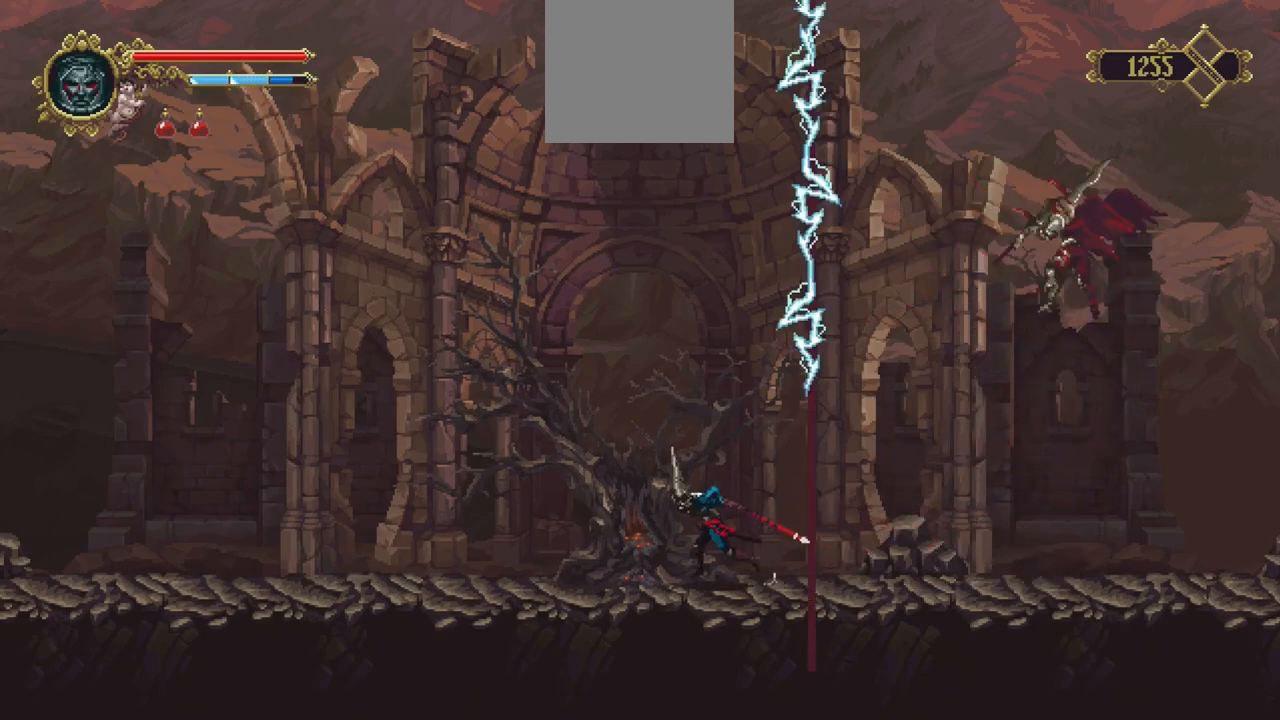
{"buttons": [], "left_stick": "left", "right_stick": "center", "events": []}
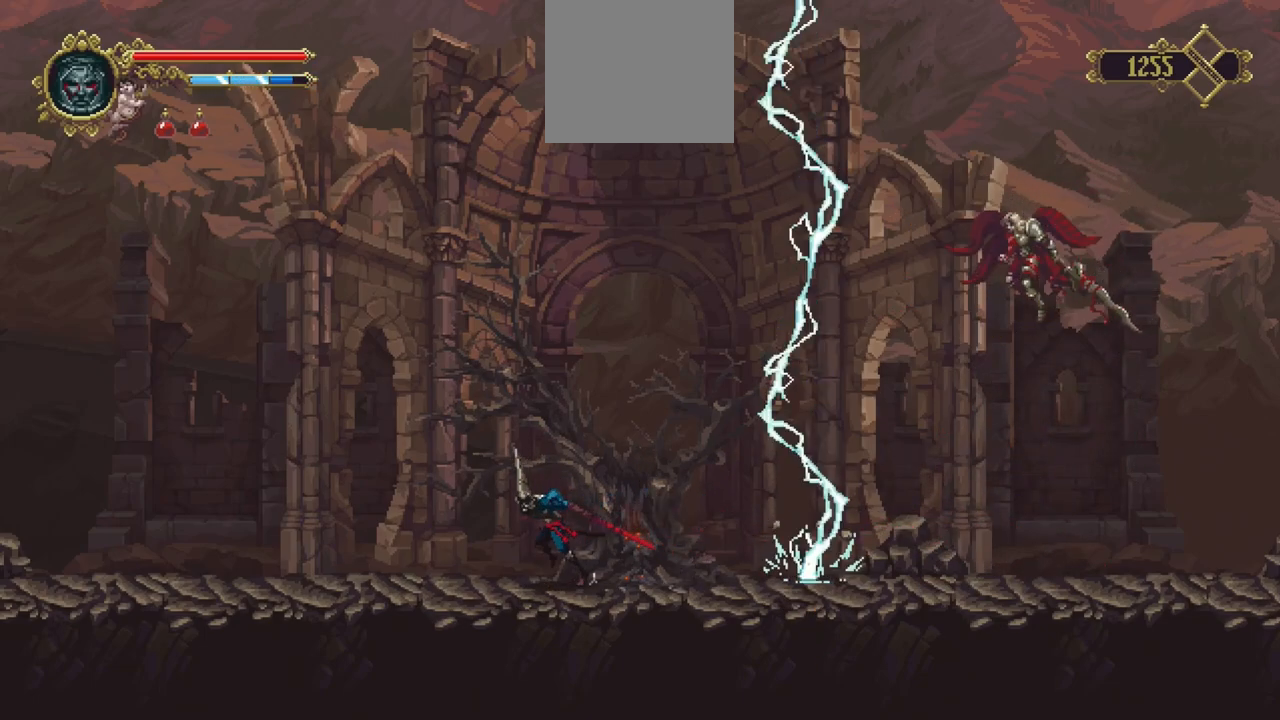
{"buttons": [], "left_stick": "up-right", "right_stick": "center", "events": [[100, "left_stick", "right"], [167, "X", "down"], [433, "X", "up"], [500, "left_stick", "up-right"]]}
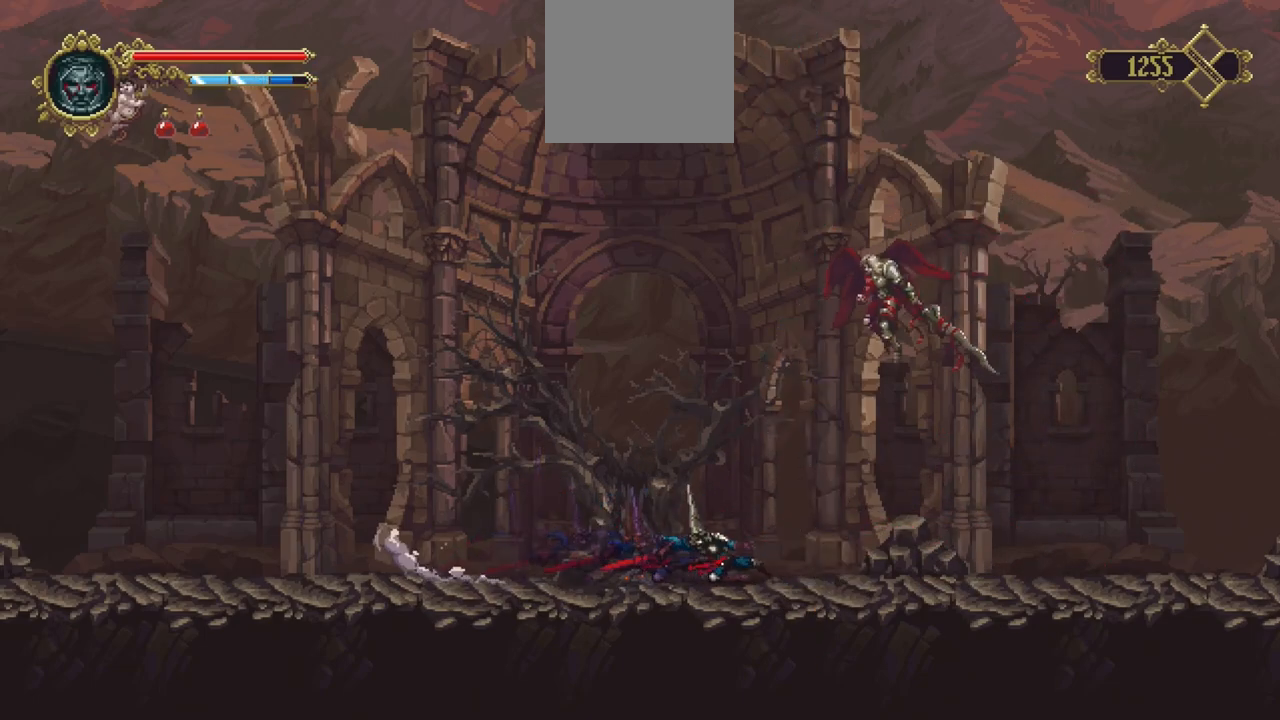
{"buttons": [], "left_stick": "up-right", "right_stick": "center", "events": [[33, "A", "down"], [167, "R1", "down"], [267, "A", "up"], [333, "R1", "up"]]}
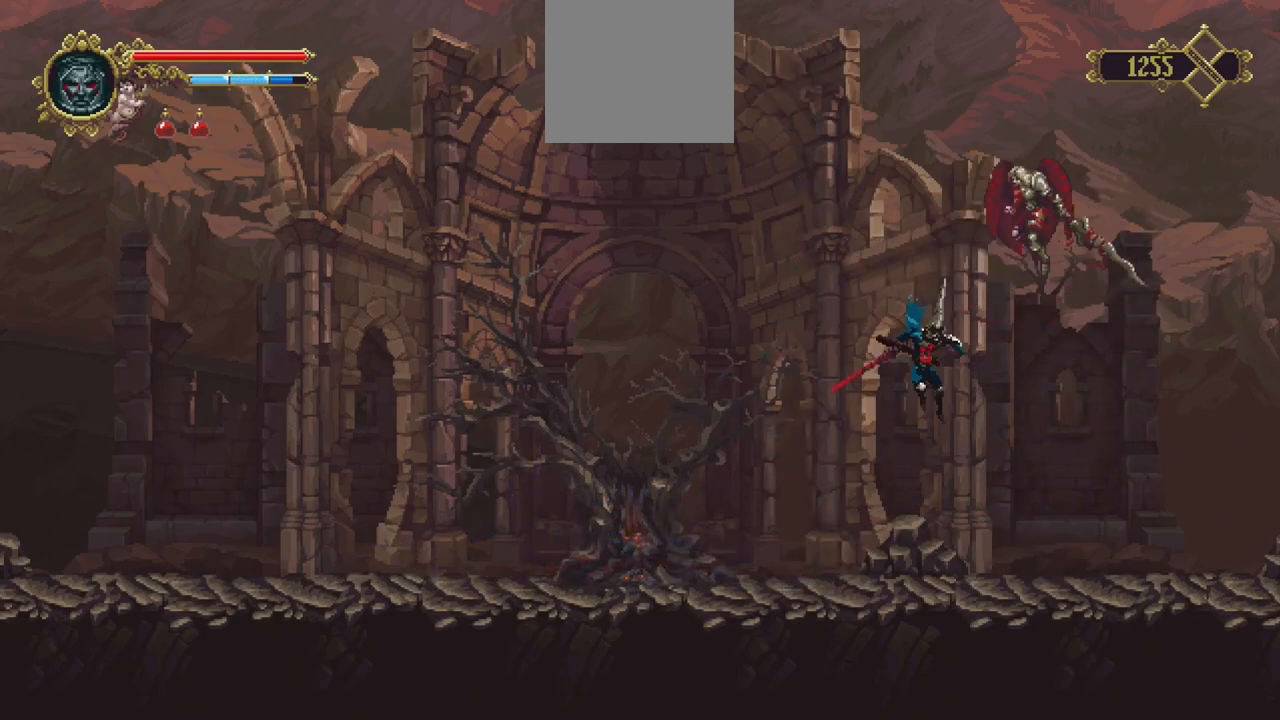
{"buttons": [], "left_stick": "center", "right_stick": "center", "events": [[100, "left_stick", "center"]]}
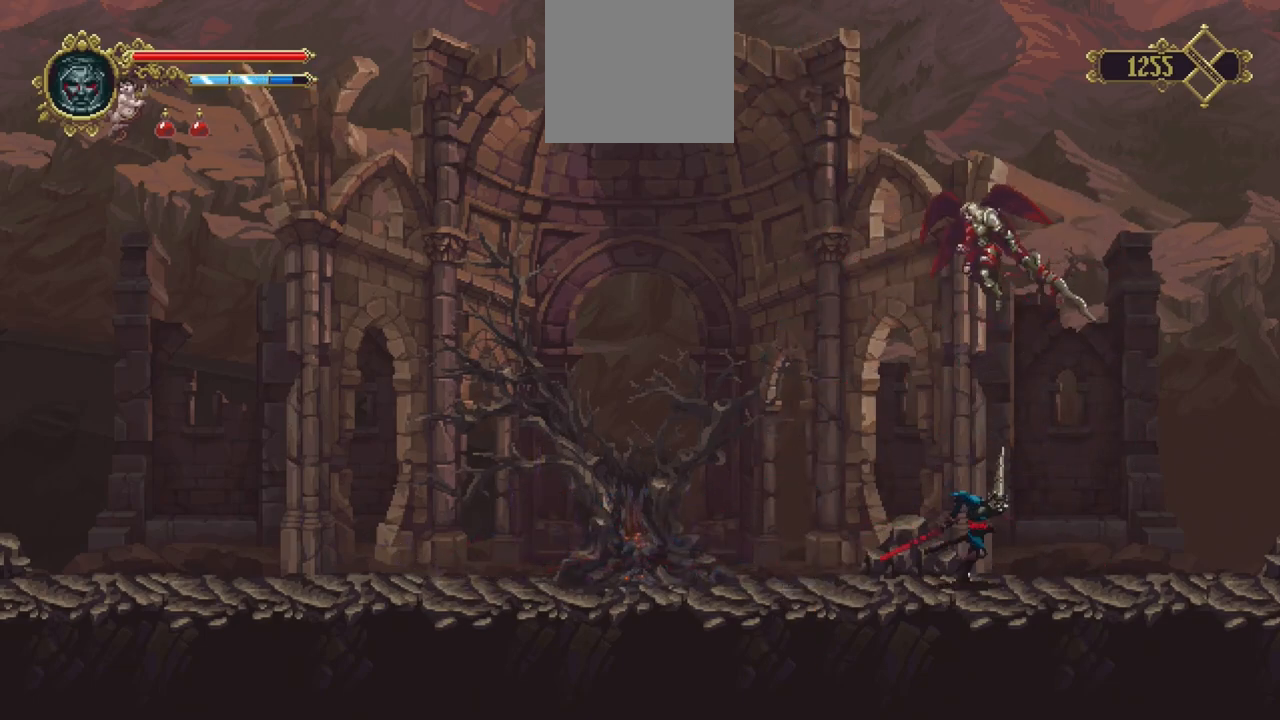
{"buttons": [], "left_stick": "left", "right_stick": "center", "events": [[133, "left_stick", "left"]]}
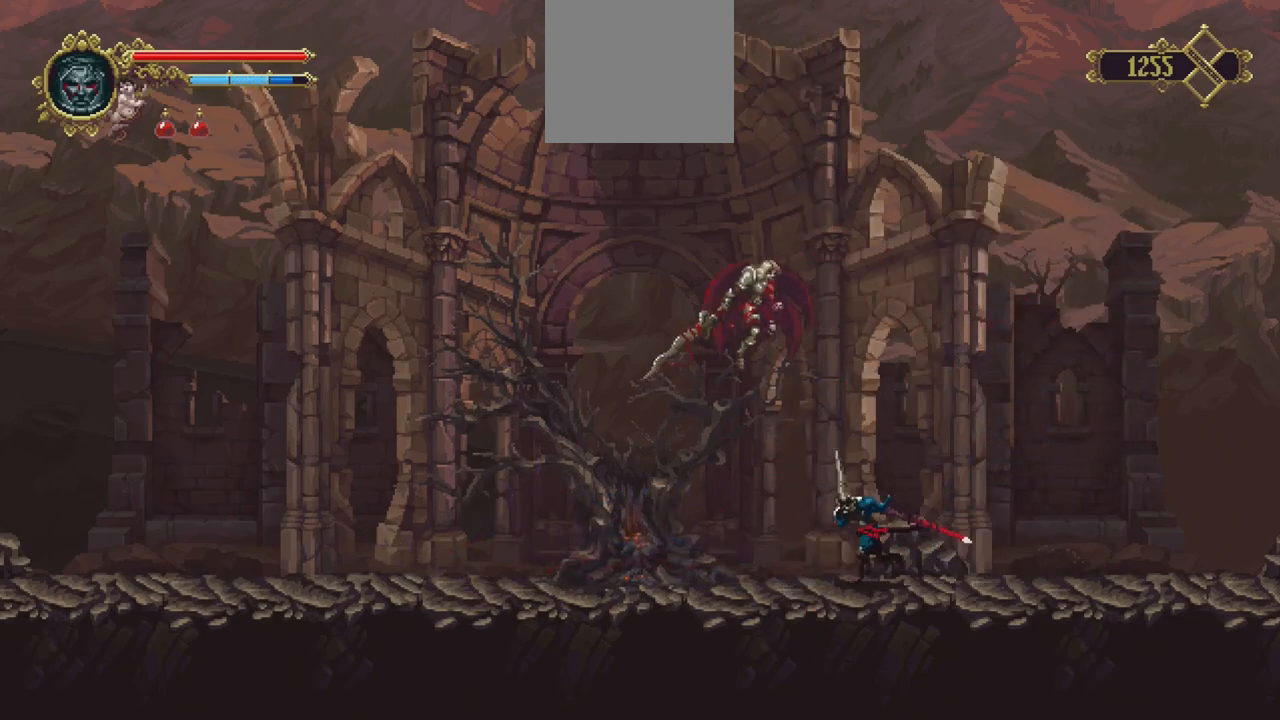
{"buttons": [], "left_stick": "left", "right_stick": "center", "events": []}
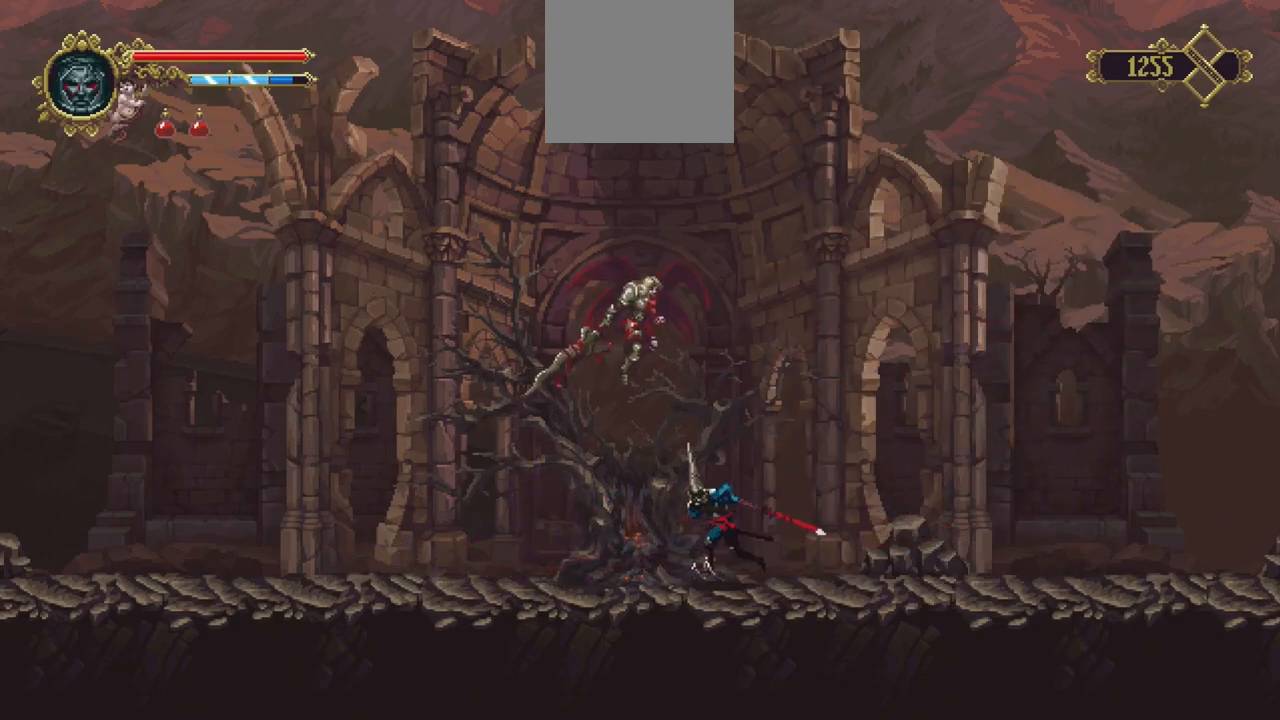
{"buttons": [], "left_stick": "up", "right_stick": "center", "events": [[133, "A", "down"], [200, "R1", "down"], [200, "left_stick", "up"], [267, "A", "up"], [333, "R1", "up"]]}
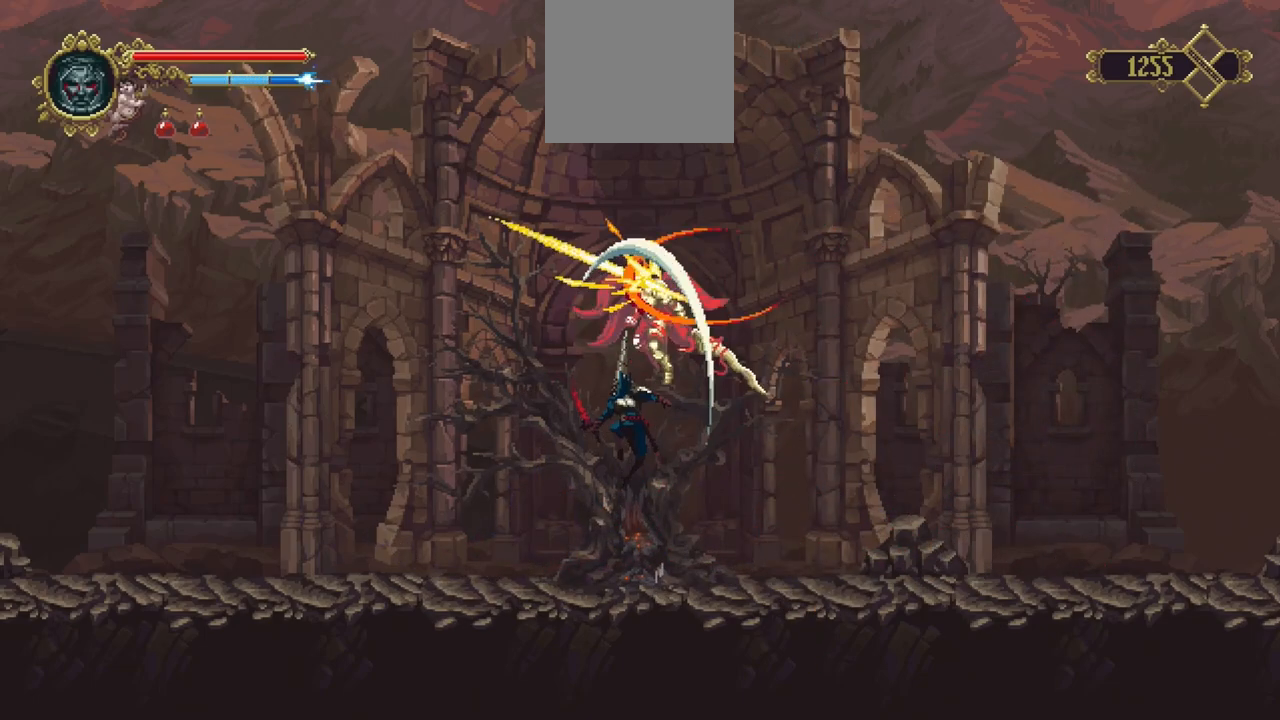
{"buttons": [], "left_stick": "up", "right_stick": "center", "events": [[267, "R1", "down"], [367, "R1", "up"]]}
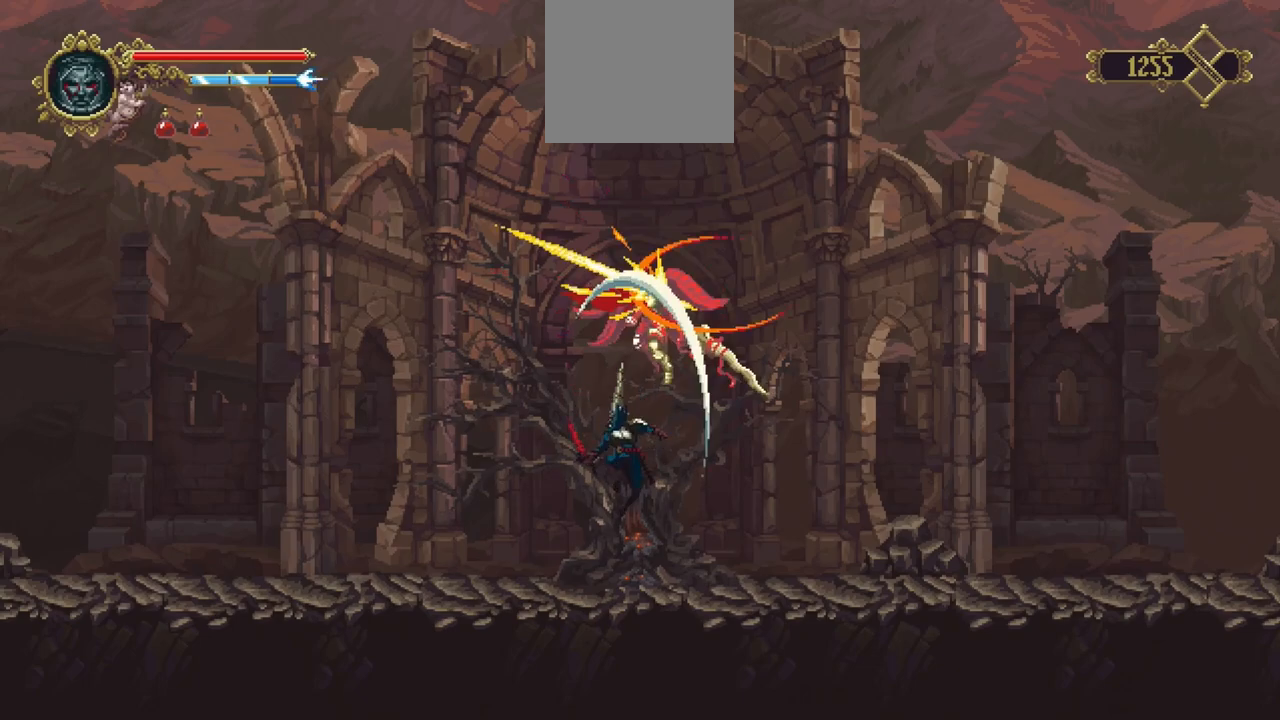
{"buttons": [], "left_stick": "up", "right_stick": "center", "events": [[100, "A", "down"], [200, "R1", "down"], [267, "A", "up"], [333, "R1", "up"]]}
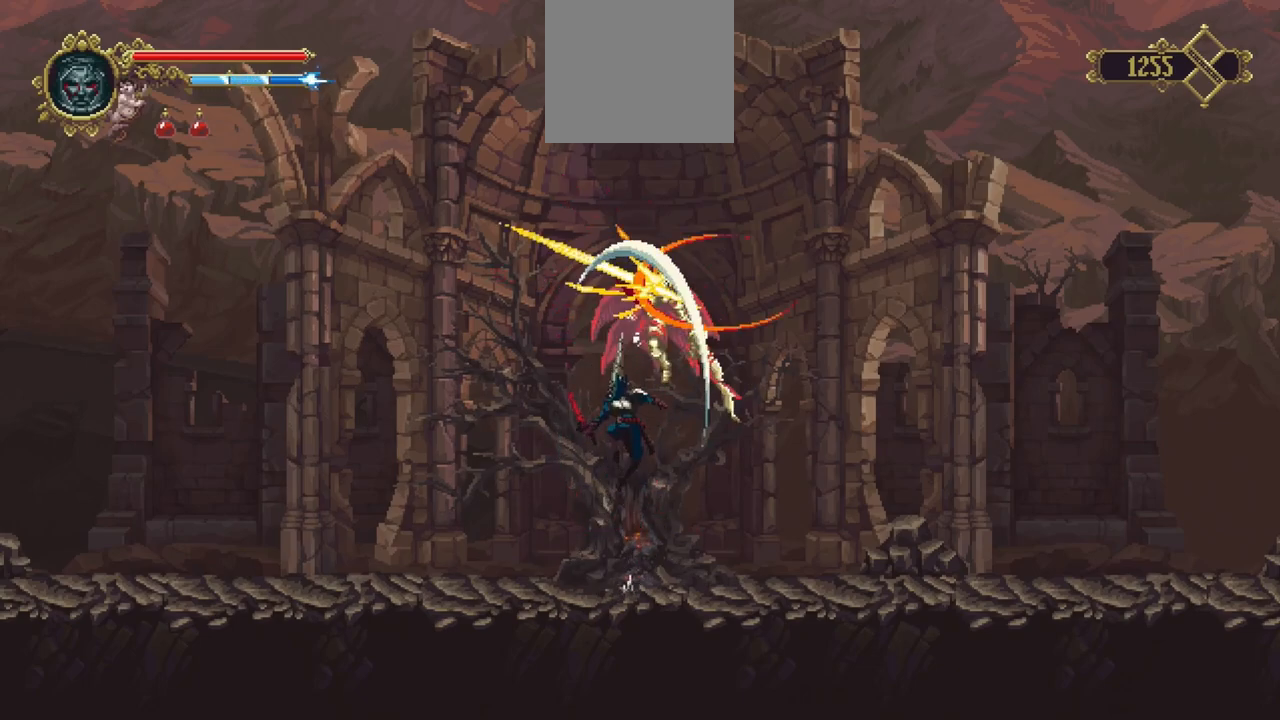
{"buttons": [], "left_stick": "up", "right_stick": "center", "events": [[167, "R1", "down"], [367, "R1", "up"]]}
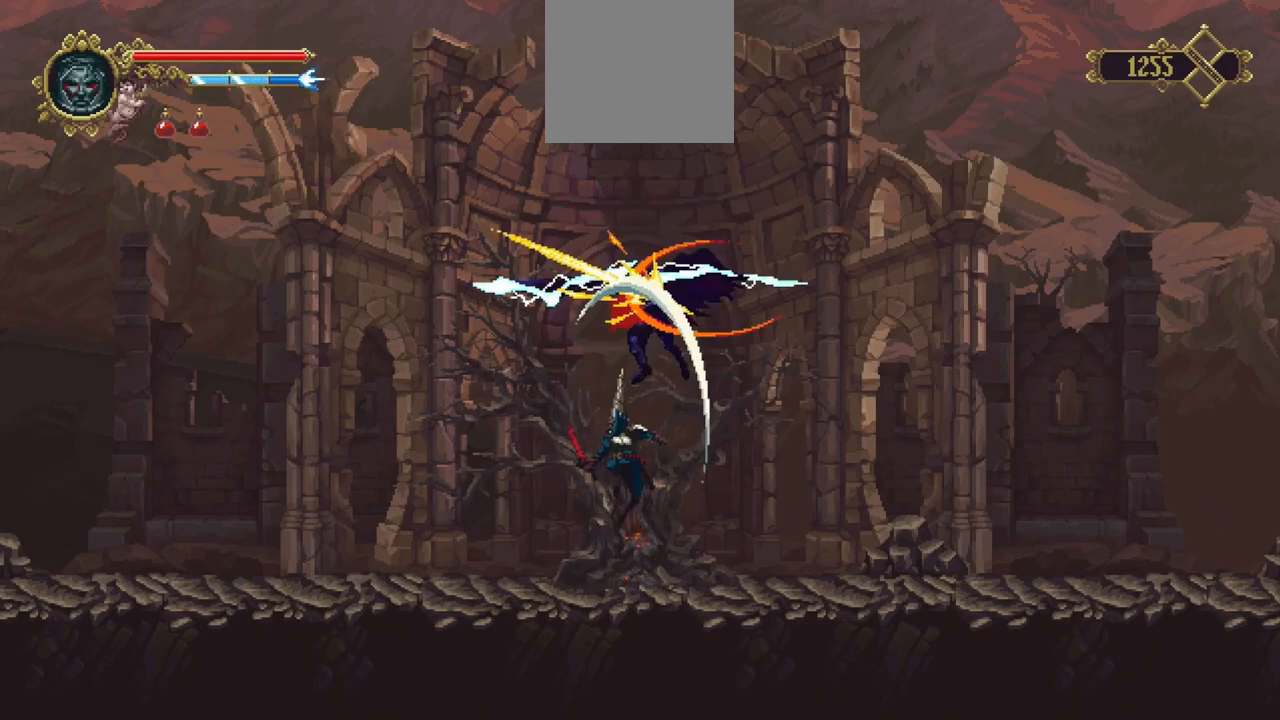
{"buttons": [], "left_stick": "up", "right_stick": "center", "events": [[133, "A", "down"], [267, "R1", "down"], [300, "A", "up"], [367, "R1", "up"]]}
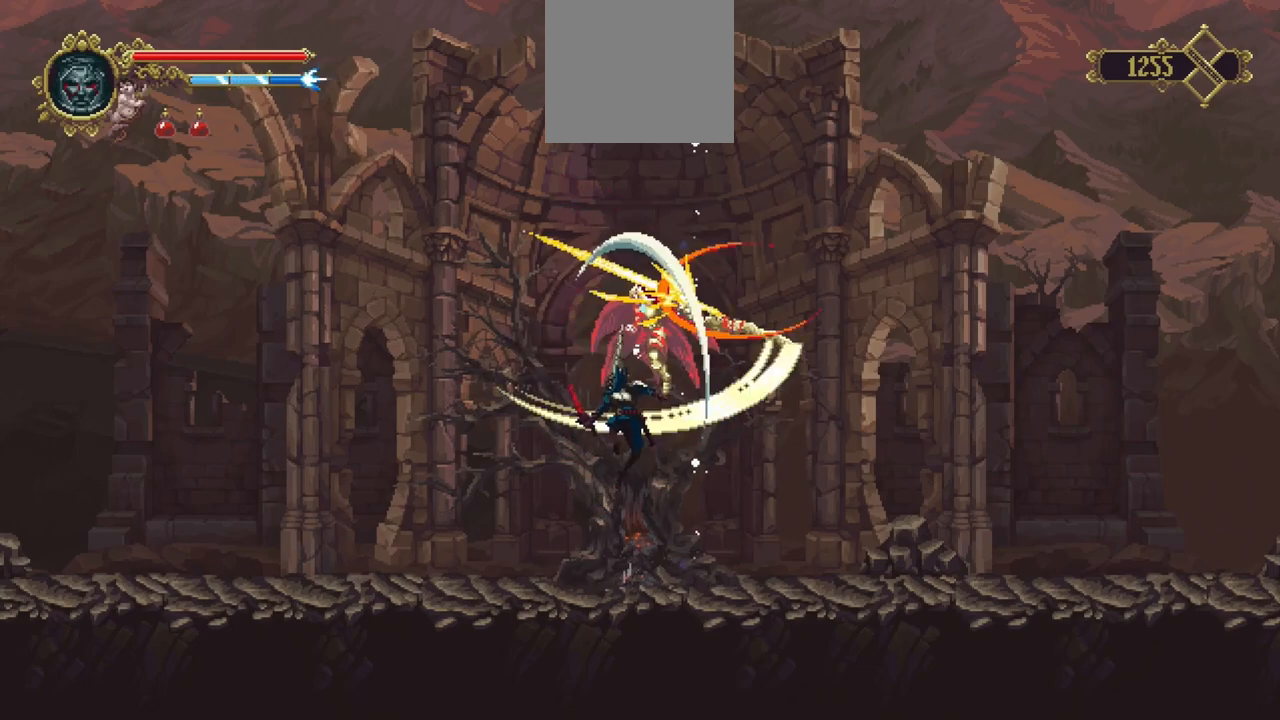
{"buttons": [], "left_stick": "up-left", "right_stick": "center", "events": [[100, "left_stick", "up-left"], [233, "R1", "down"], [433, "R1", "up"]]}
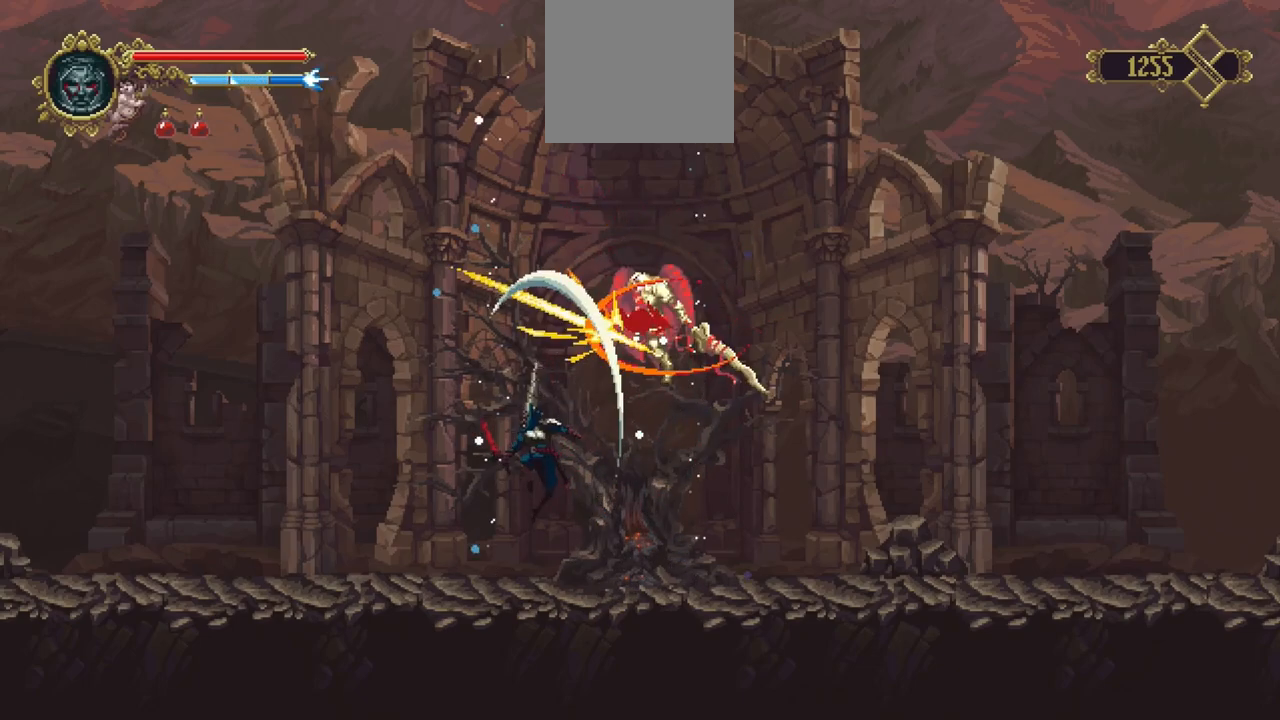
{"buttons": [], "left_stick": "left", "right_stick": "center", "events": [[133, "left_stick", "left"], [200, "X", "down"], [467, "X", "up"]]}
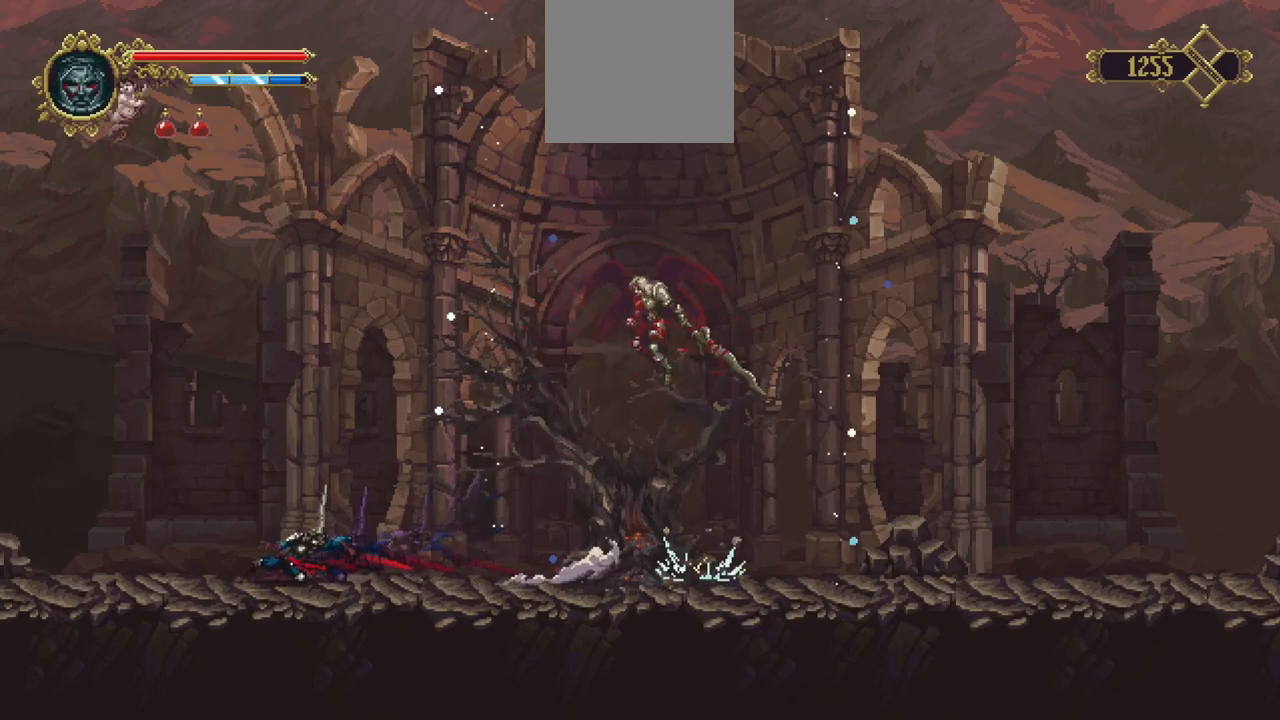
{"buttons": [], "left_stick": "center", "right_stick": "center", "events": [[367, "left_stick", "center"]]}
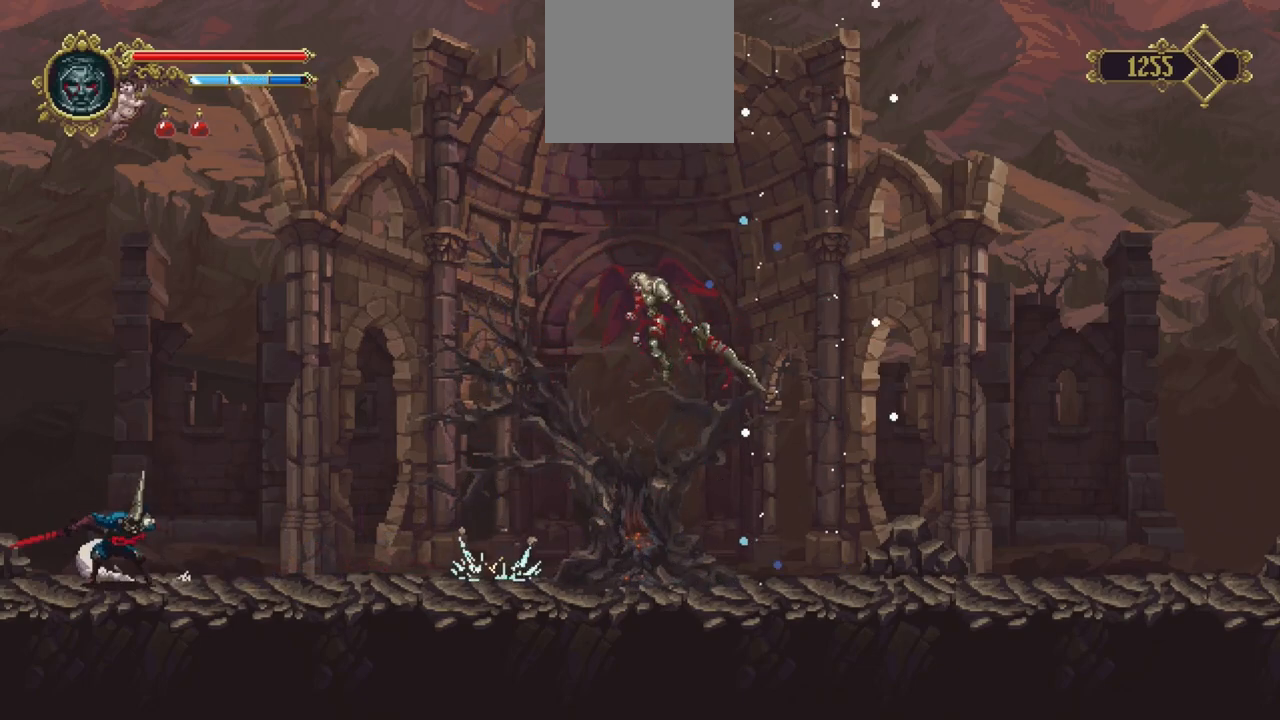
{"buttons": [], "left_stick": "center", "right_stick": "center", "events": []}
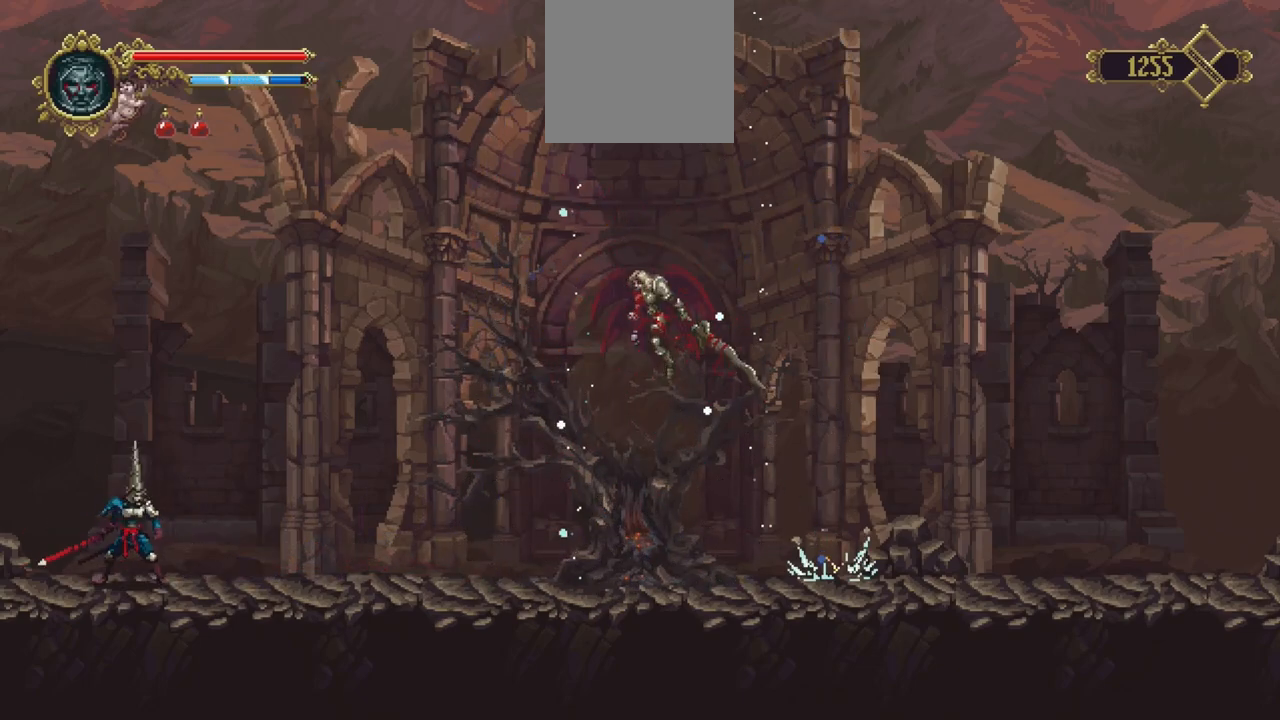
{"buttons": [], "left_stick": "center", "right_stick": "center", "events": []}
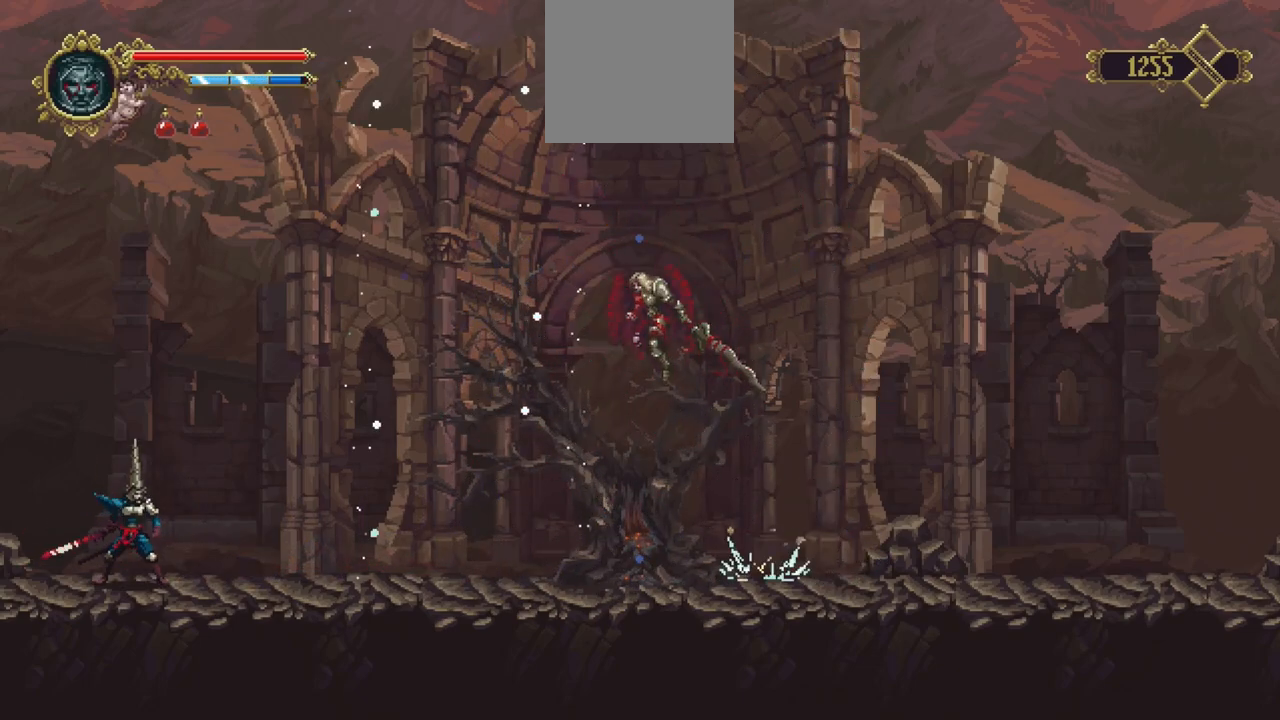
{"buttons": [], "left_stick": "center", "right_stick": "center", "events": []}
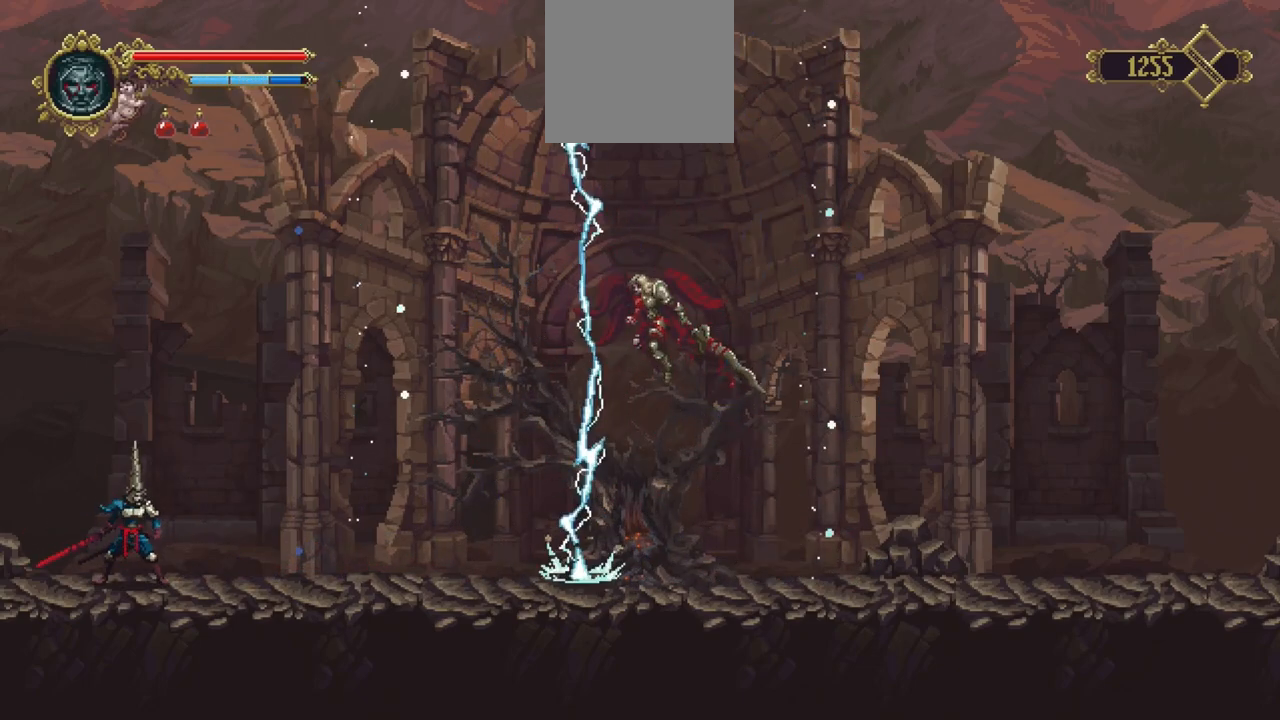
{"buttons": [], "left_stick": "center", "right_stick": "center", "events": []}
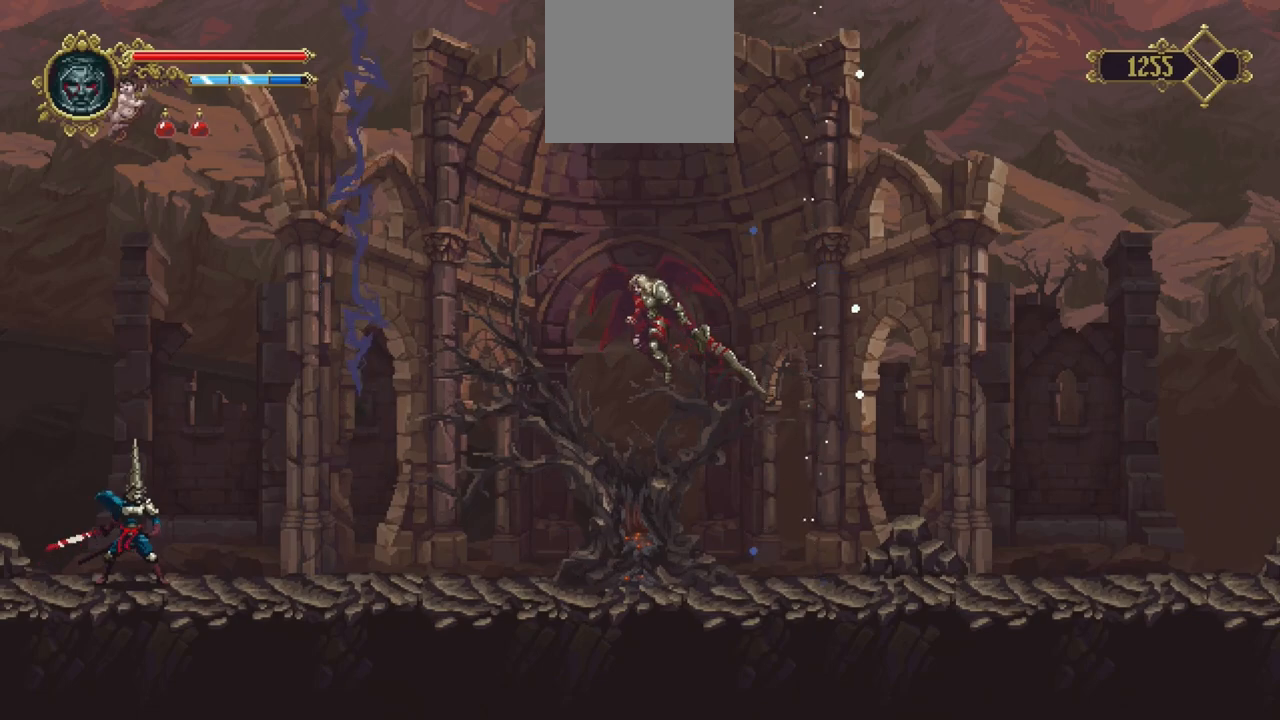
{"buttons": [], "left_stick": "center", "right_stick": "center", "events": []}
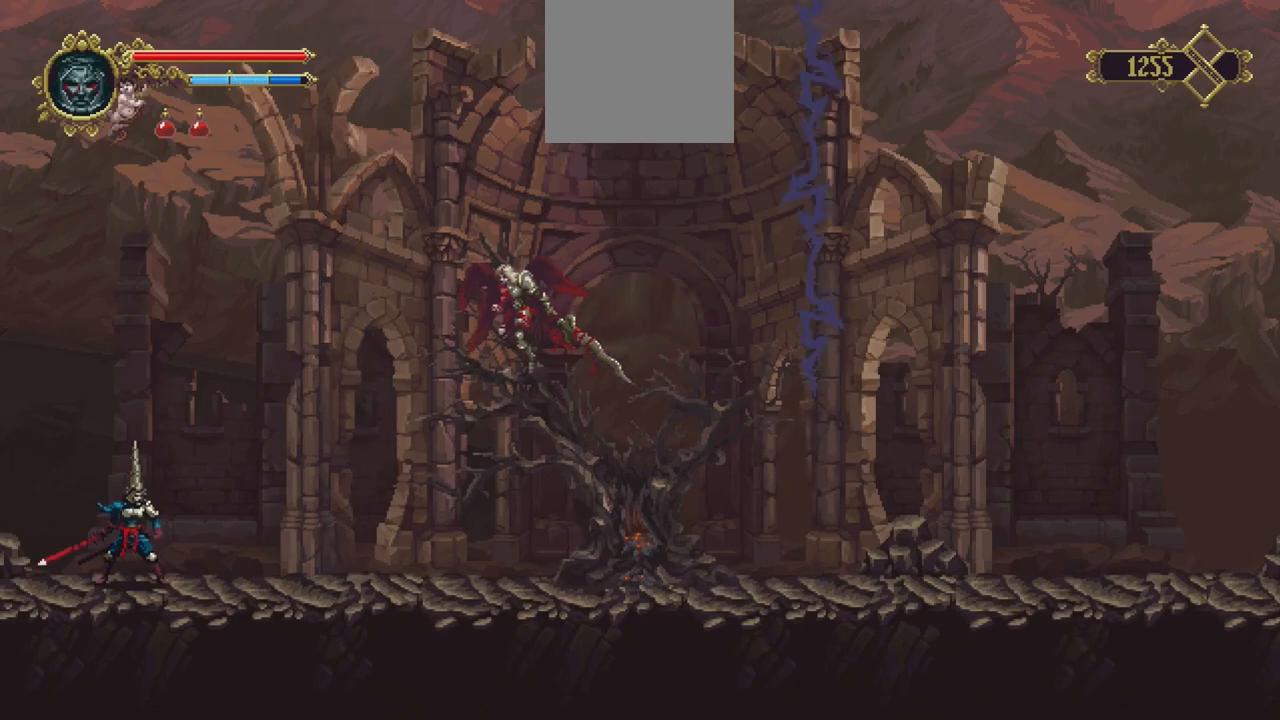
{"buttons": ["A"], "left_stick": "up-right", "right_stick": "center", "events": [[33, "left_stick", "right"], [500, "A", "down"], [500, "left_stick", "up-right"]]}
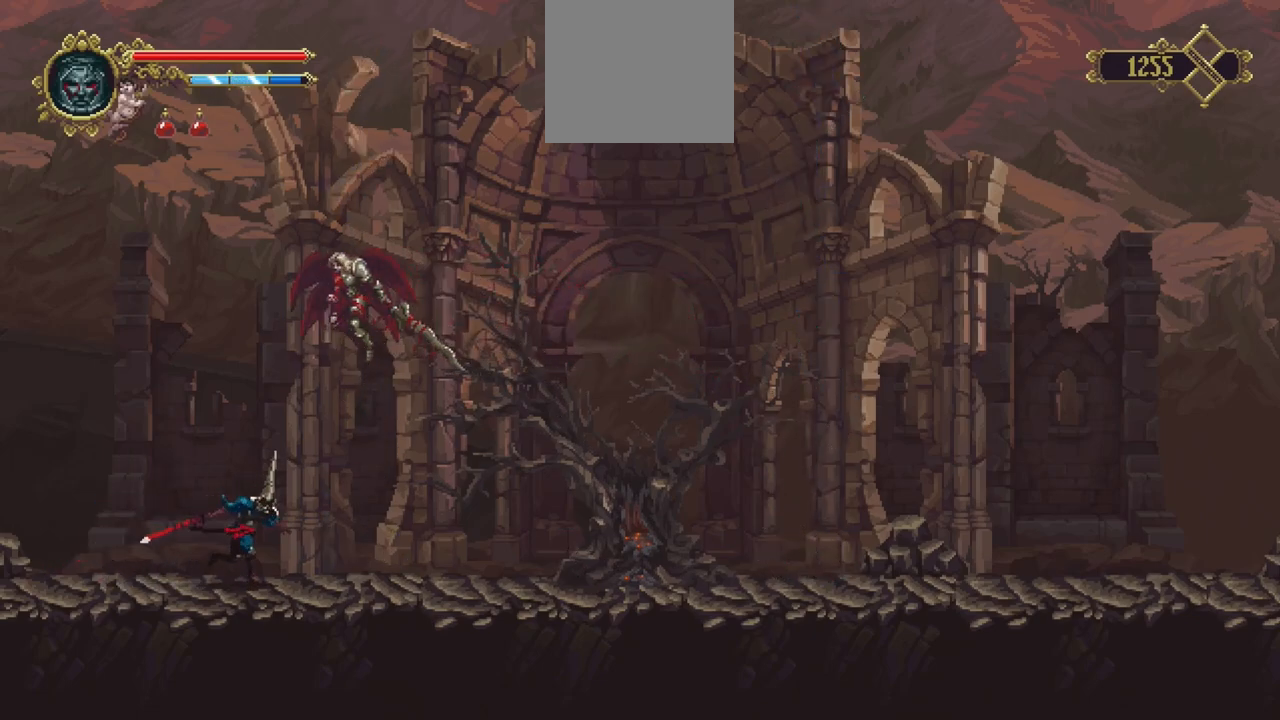
{"buttons": [], "left_stick": "up", "right_stick": "center", "events": [[100, "R1", "down"], [167, "left_stick", "up"], [200, "A", "up"], [233, "R1", "up"]]}
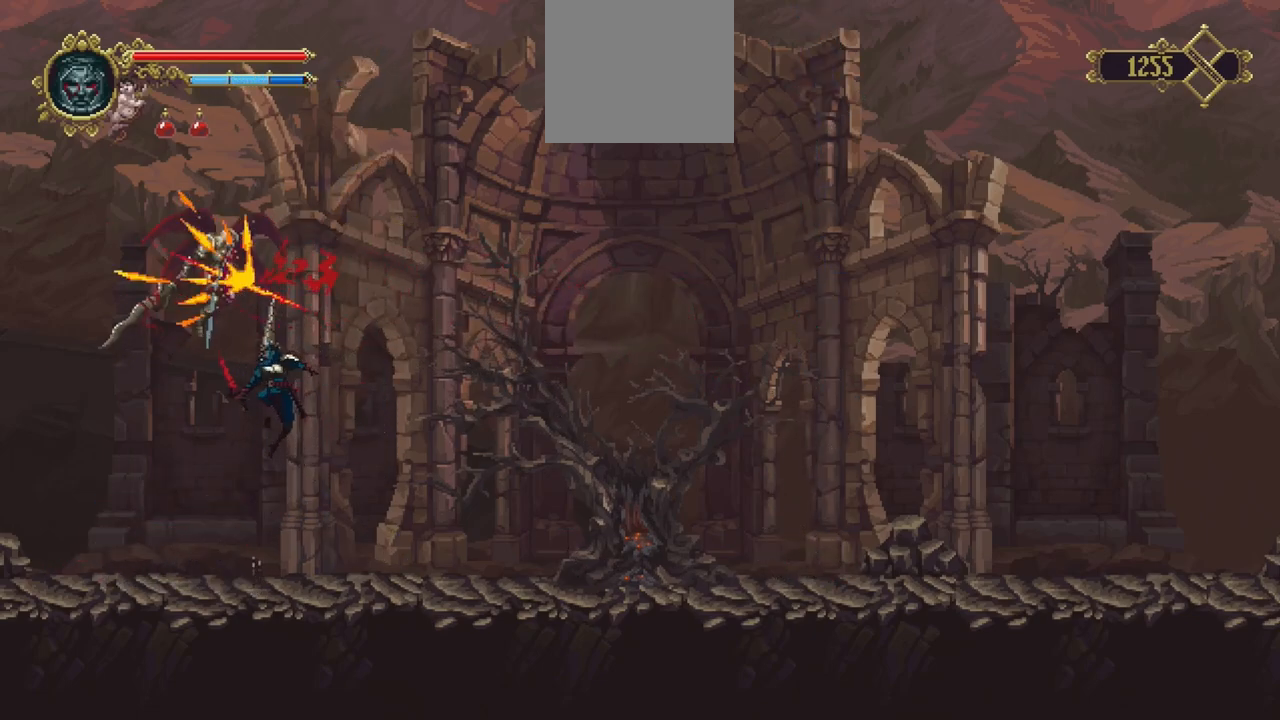
{"buttons": ["R1"], "left_stick": "up", "right_stick": "center", "events": [[100, "R1", "down"]]}
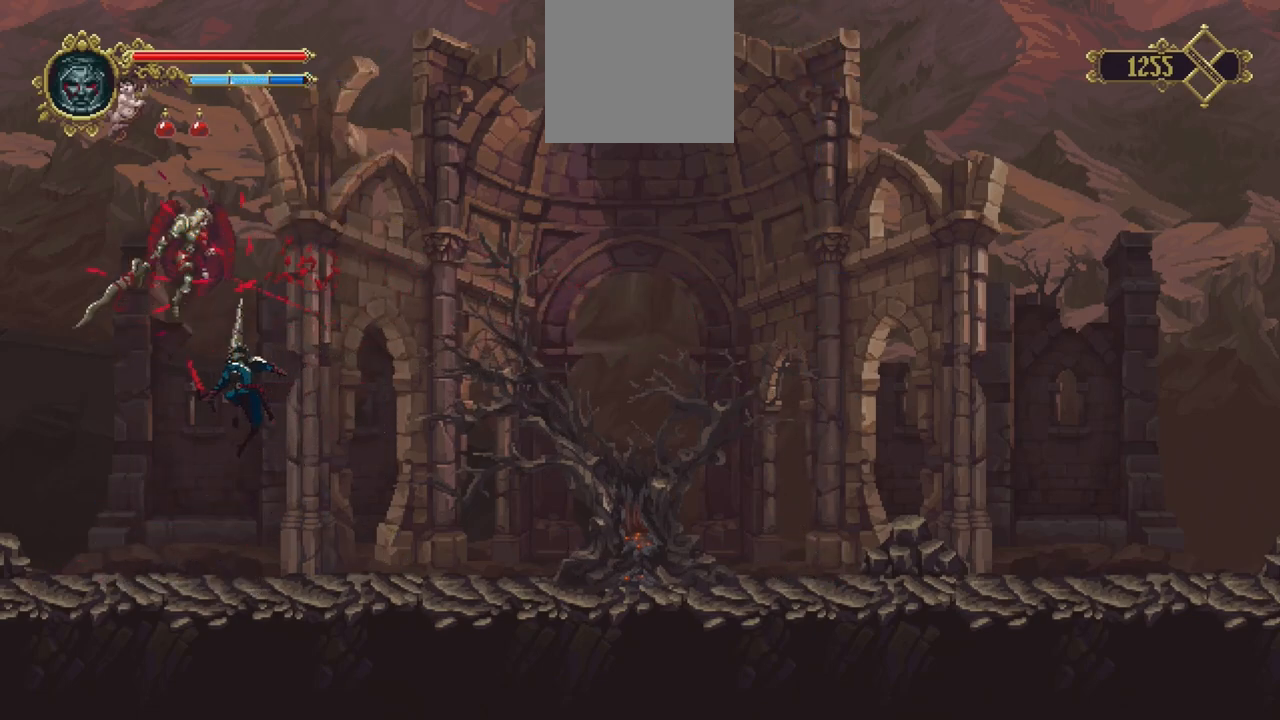
{"buttons": ["R1"], "left_stick": "up", "right_stick": "center", "events": []}
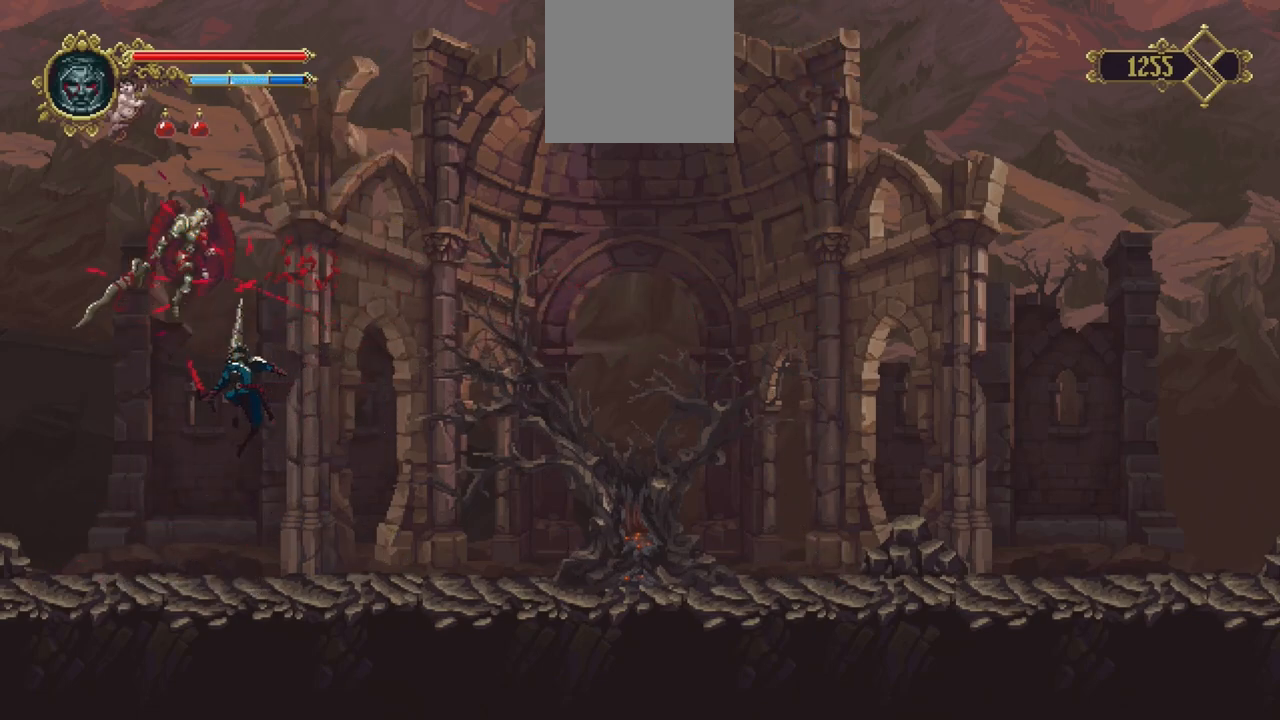
{"buttons": ["R1"], "left_stick": "up", "right_stick": "center", "events": []}